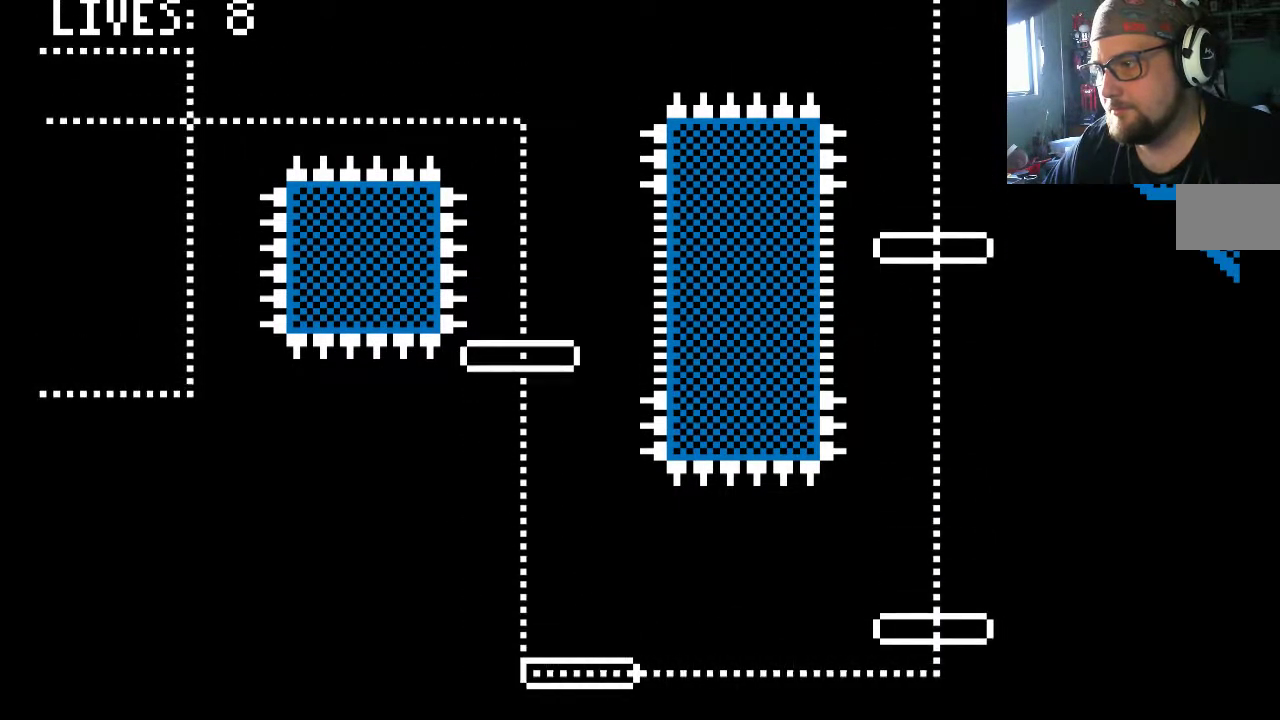
Gameplay with a controller (PlayStation layout); each line is a JSON object with the inputs held at the frame after it. "events" lists button and stick changes between this image and that frame as [ms after this image, input, new state], when the widget could be followed in between. Not read: DPAD_UP L2 L3 R2 R3.
{"buttons": [], "left_stick": "center", "right_stick": "center", "events": [[17, "DPAD_LEFT", "down"], [117, "DPAD_LEFT", "up"], [317, "DPAD_LEFT", "down"], [383, "DPAD_LEFT", "up"]]}
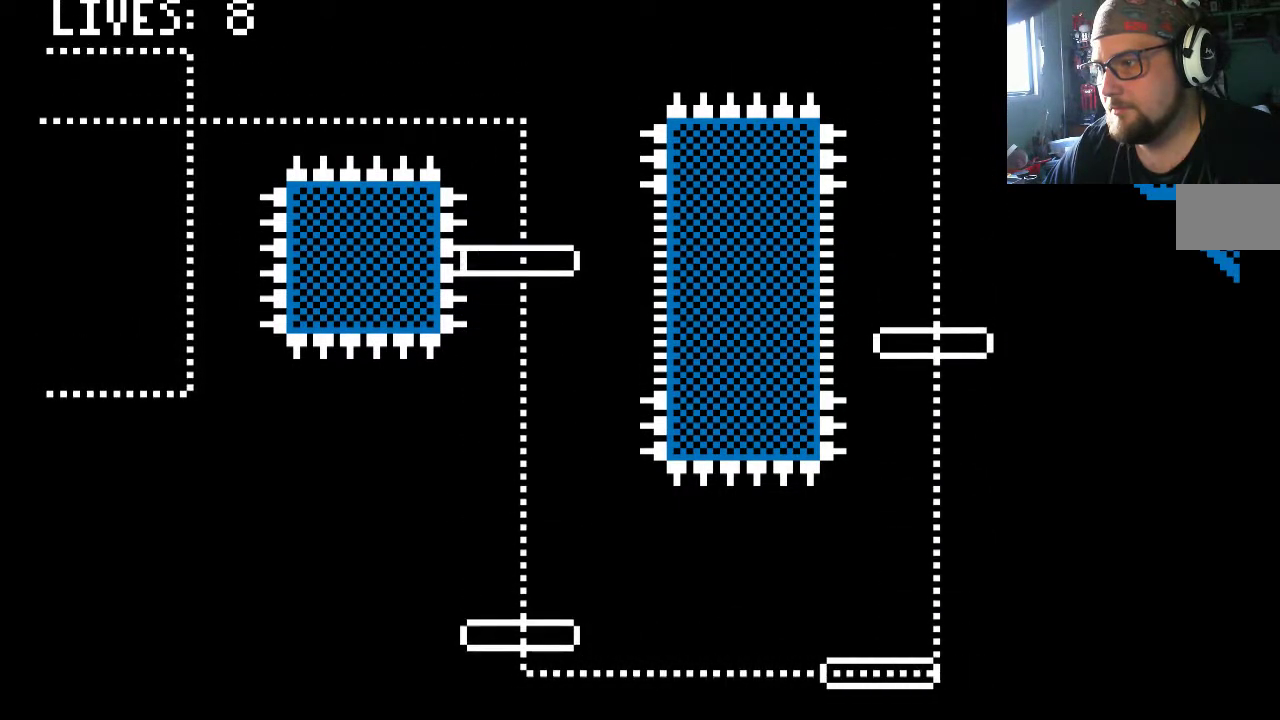
{"buttons": ["CROSS", "DPAD_LEFT"], "left_stick": "center", "right_stick": "center", "events": [[383, "DPAD_LEFT", "down"], [450, "CROSS", "down"]]}
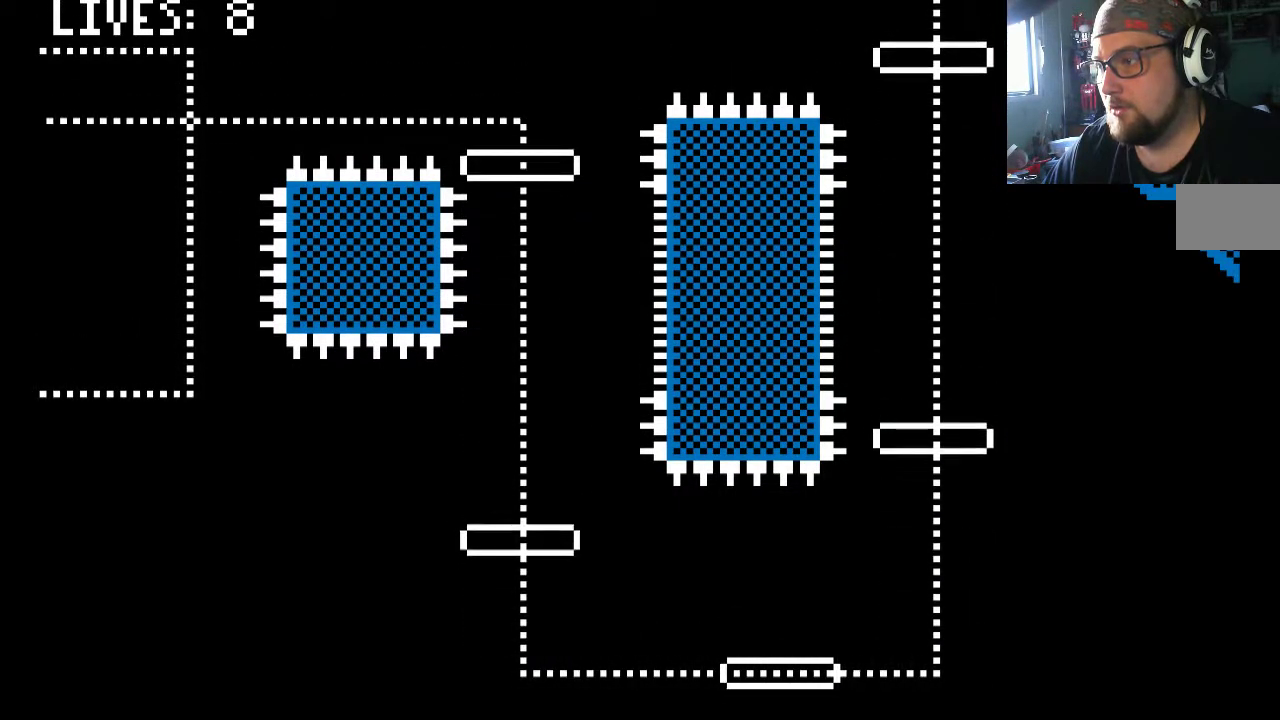
{"buttons": ["CROSS"], "left_stick": "center", "right_stick": "center", "events": [[183, "DPAD_LEFT", "up"], [350, "DPAD_LEFT", "down"], [417, "DPAD_LEFT", "up"]]}
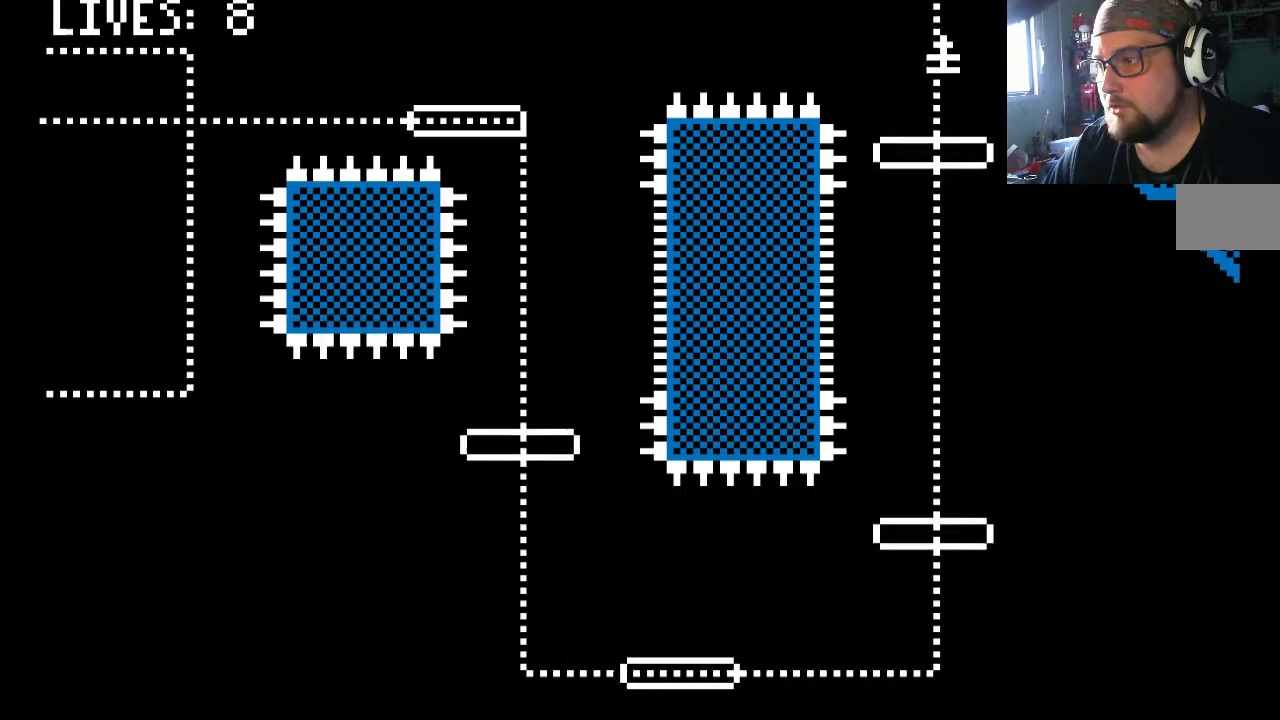
{"buttons": ["CROSS", "DPAD_LEFT"], "left_stick": "center", "right_stick": "center", "events": [[117, "DPAD_LEFT", "down"]]}
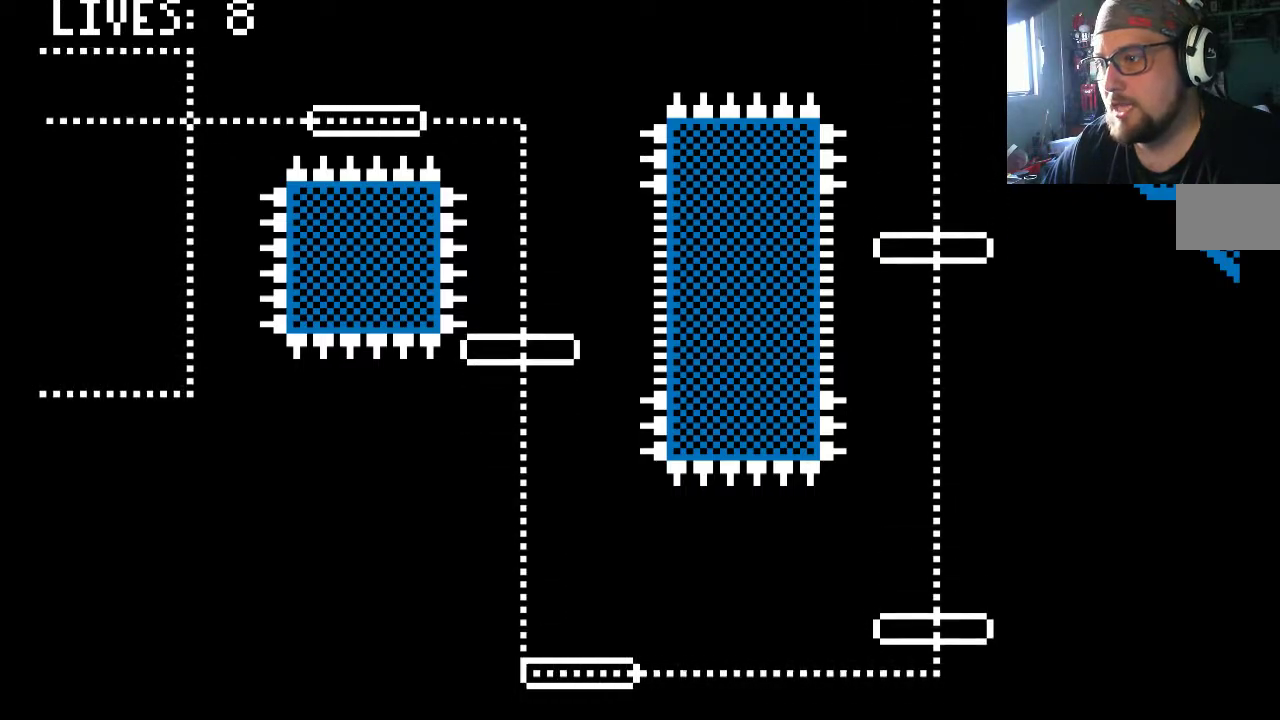
{"buttons": ["CROSS", "DPAD_LEFT"], "left_stick": "center", "right_stick": "center", "events": []}
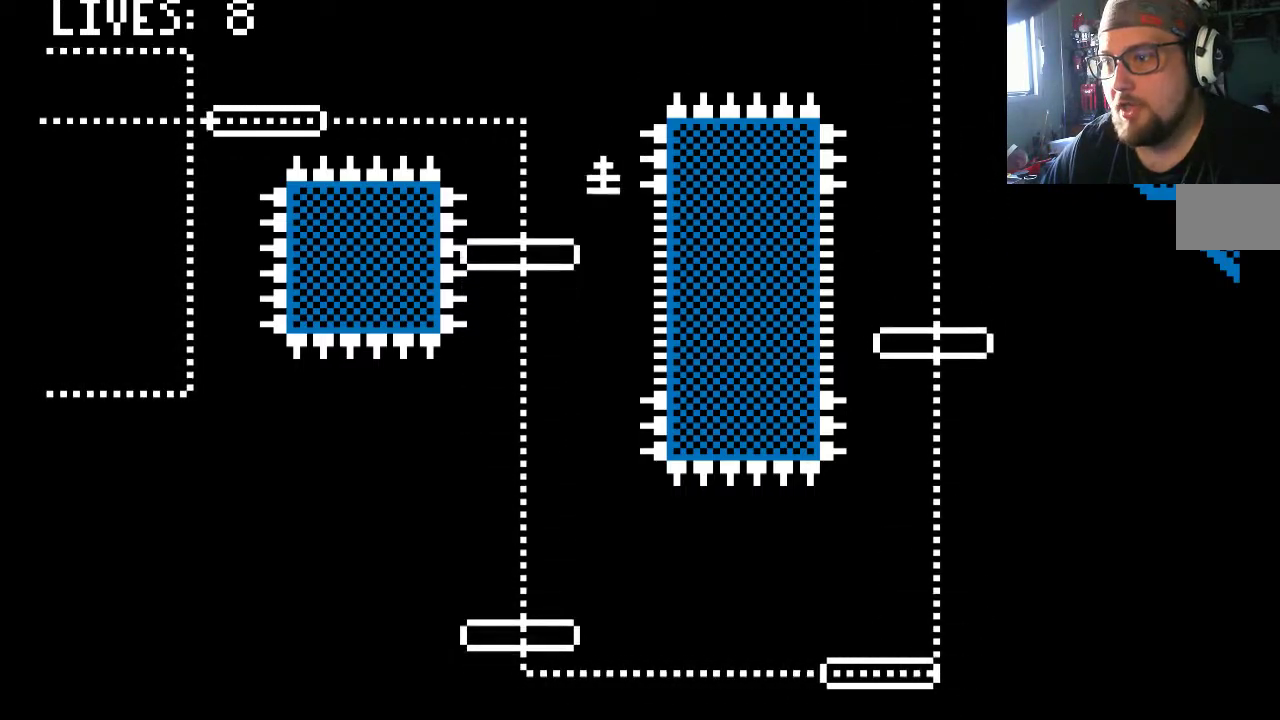
{"buttons": ["CROSS"], "left_stick": "center", "right_stick": "center", "events": [[333, "DPAD_LEFT", "up"]]}